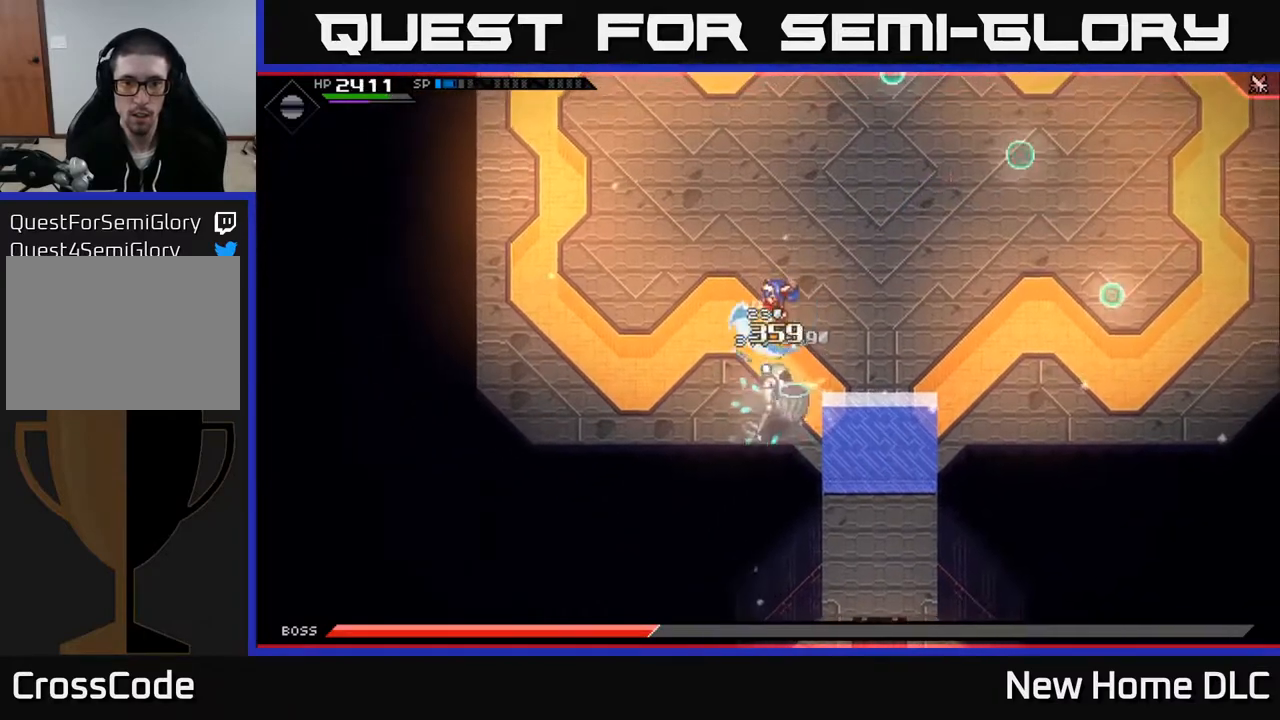
Gameplay with a controller (Xbox layout); each line is a JSON object with the inputs held at the frame after it. "events" lists button and stick changes between this image and that frame as [ms after this image, input, new state], when the widget could be followed in between.
{"buttons": ["L1"], "left_stick": "up-right", "right_stick": "center", "events": [[33, "L1", "down"], [217, "left_stick", "up-right"], [233, "L1", "up"], [317, "L1", "down"]]}
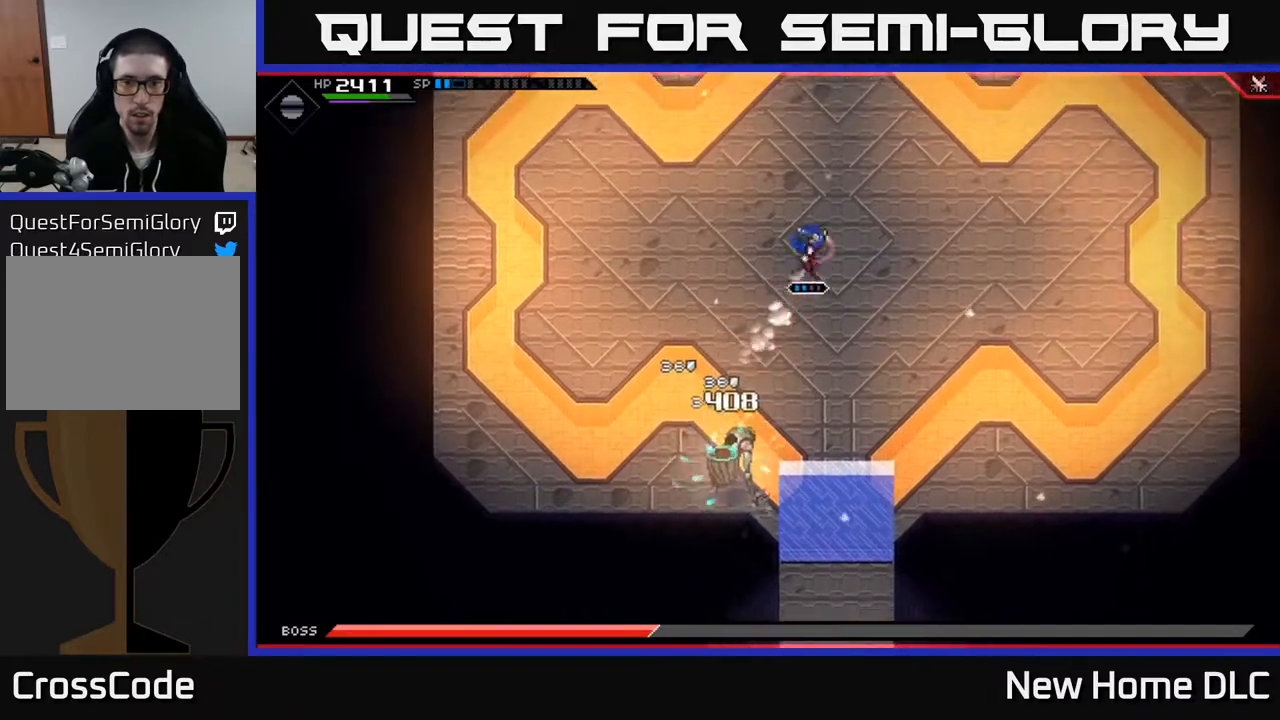
{"buttons": [], "left_stick": "up-right", "right_stick": "center", "events": [[83, "L1", "up"], [183, "DPAD_RIGHT", "down"], [250, "DPAD_RIGHT", "up"]]}
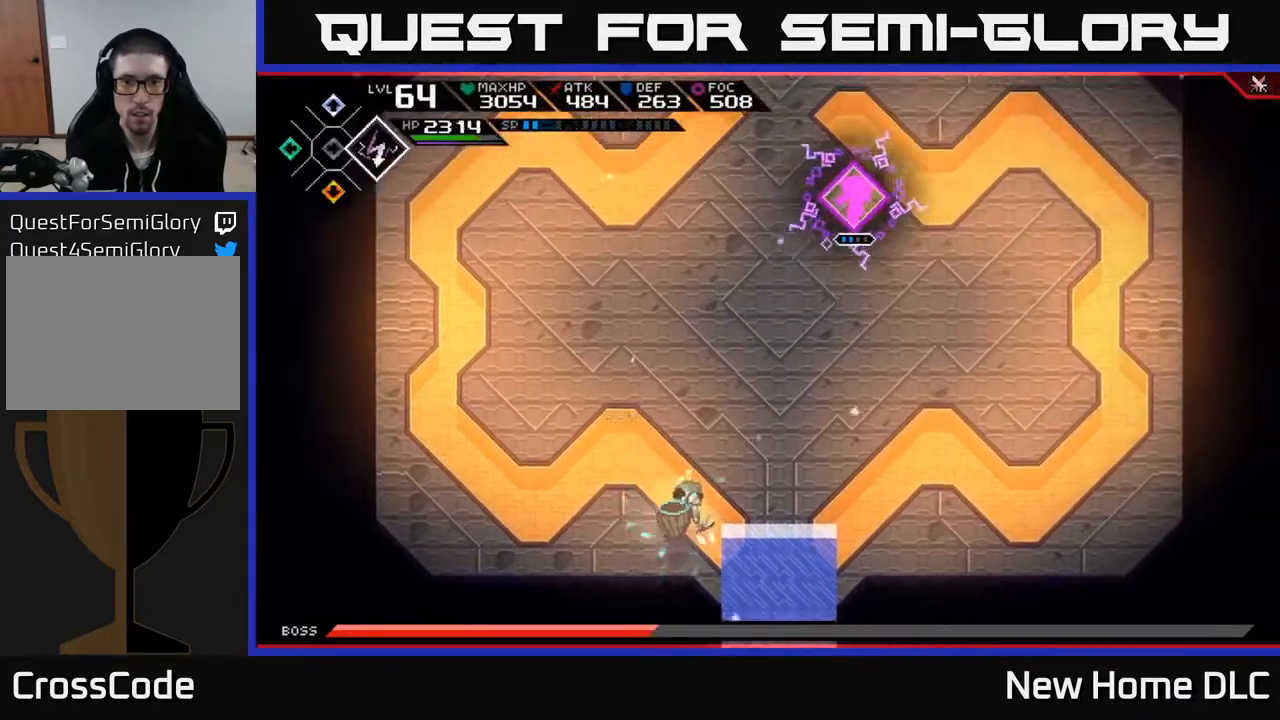
{"buttons": [], "left_stick": "up", "right_stick": "down-left", "events": [[167, "right_stick", "down-left"], [433, "left_stick", "up"]]}
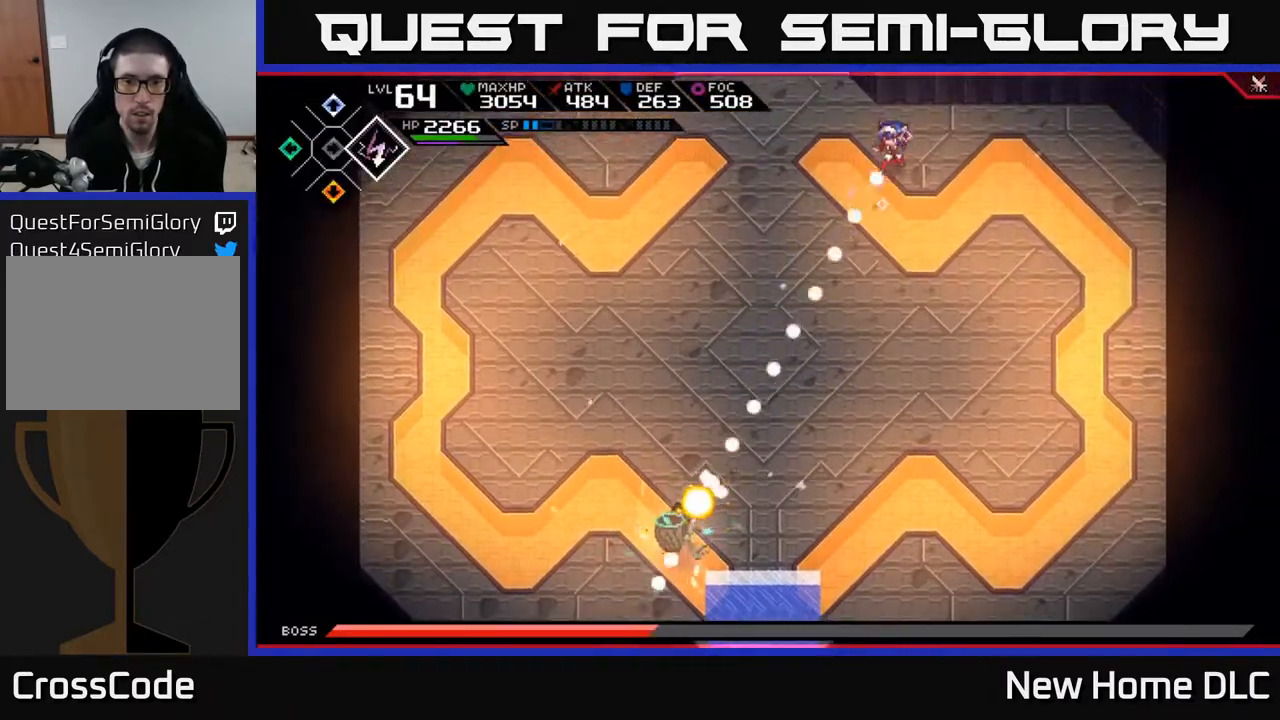
{"buttons": [], "left_stick": "left", "right_stick": "down", "events": [[67, "R1", "down"], [200, "R1", "up"], [233, "left_stick", "left"], [417, "right_stick", "down"]]}
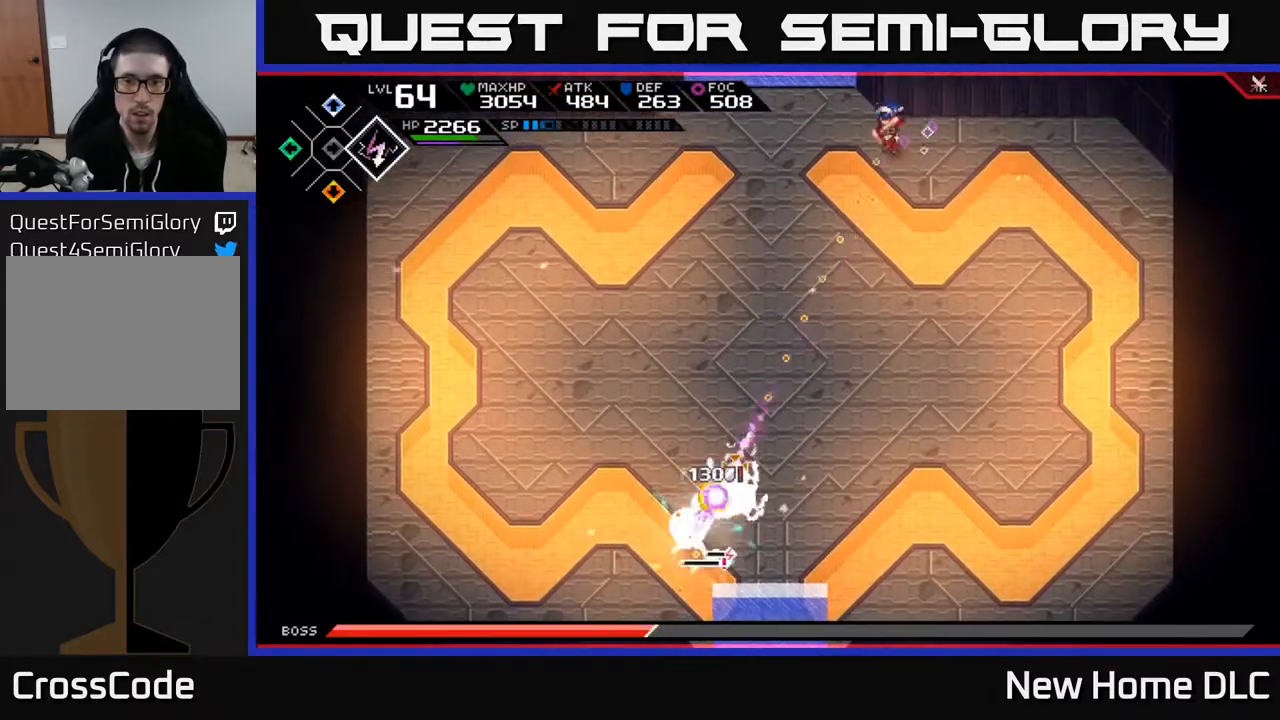
{"buttons": [], "left_stick": "left", "right_stick": "down", "events": [[150, "R1", "down"], [250, "R1", "up"]]}
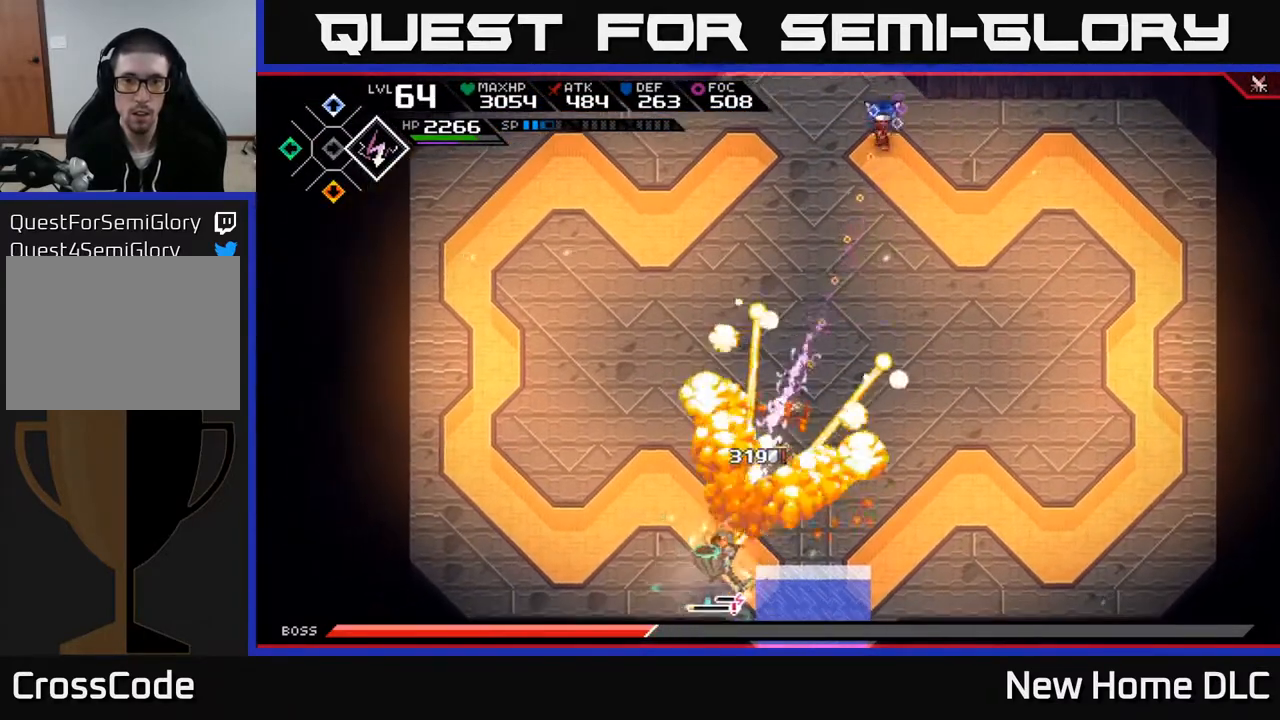
{"buttons": ["L1"], "left_stick": "down-left", "right_stick": "down", "events": [[117, "L1", "down"], [117, "left_stick", "down-left"], [217, "L1", "up"], [267, "L1", "down"], [367, "L1", "up"], [433, "L1", "down"]]}
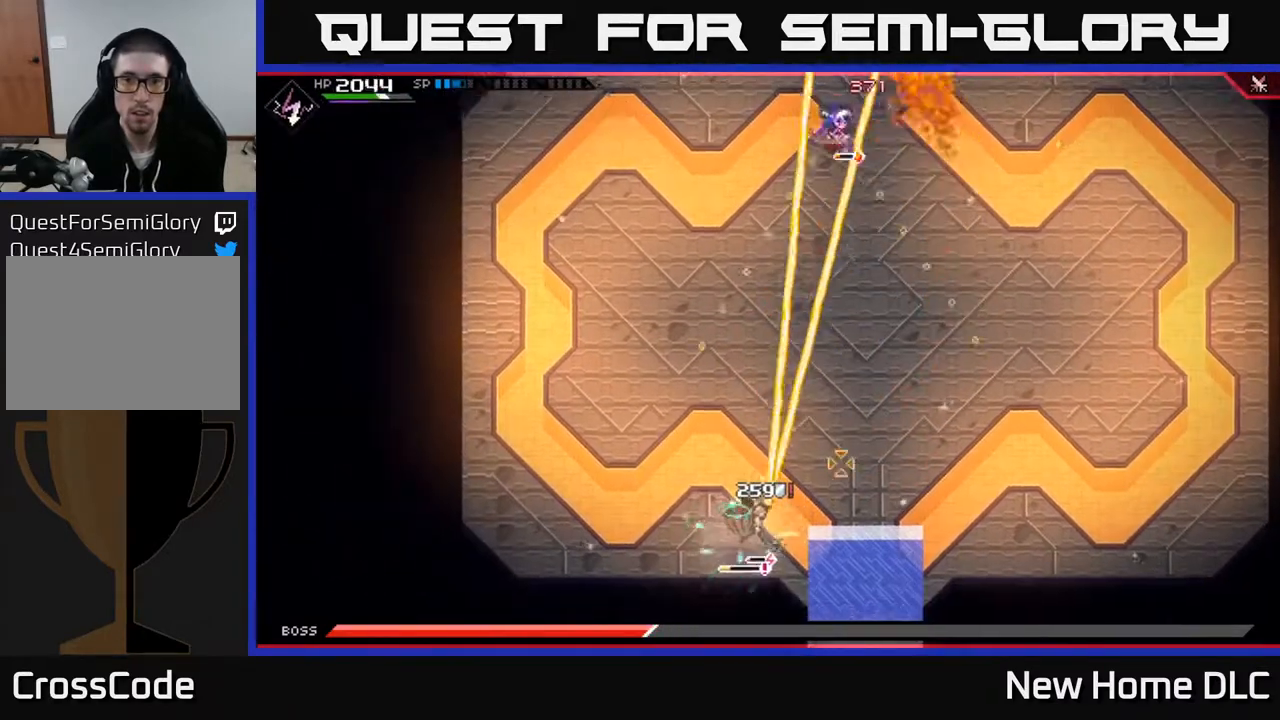
{"buttons": [], "left_stick": "down-left", "right_stick": "down", "events": [[17, "L1", "up"], [83, "L1", "down"], [183, "L1", "up"], [267, "L1", "down"], [367, "L1", "up"]]}
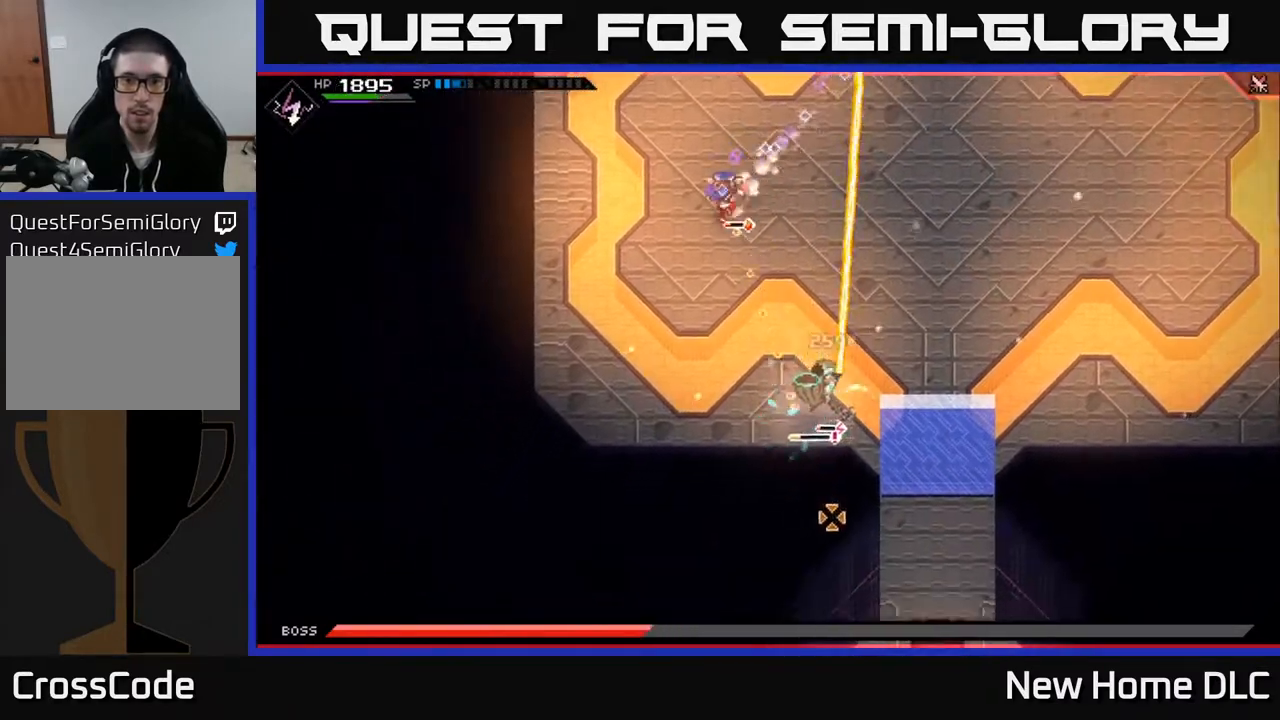
{"buttons": ["L1"], "left_stick": "down-right", "right_stick": "down-right", "events": [[67, "right_stick", "down-right"], [117, "left_stick", "down"], [183, "R1", "down"], [300, "R1", "up"], [367, "left_stick", "down-right"], [400, "L1", "down"]]}
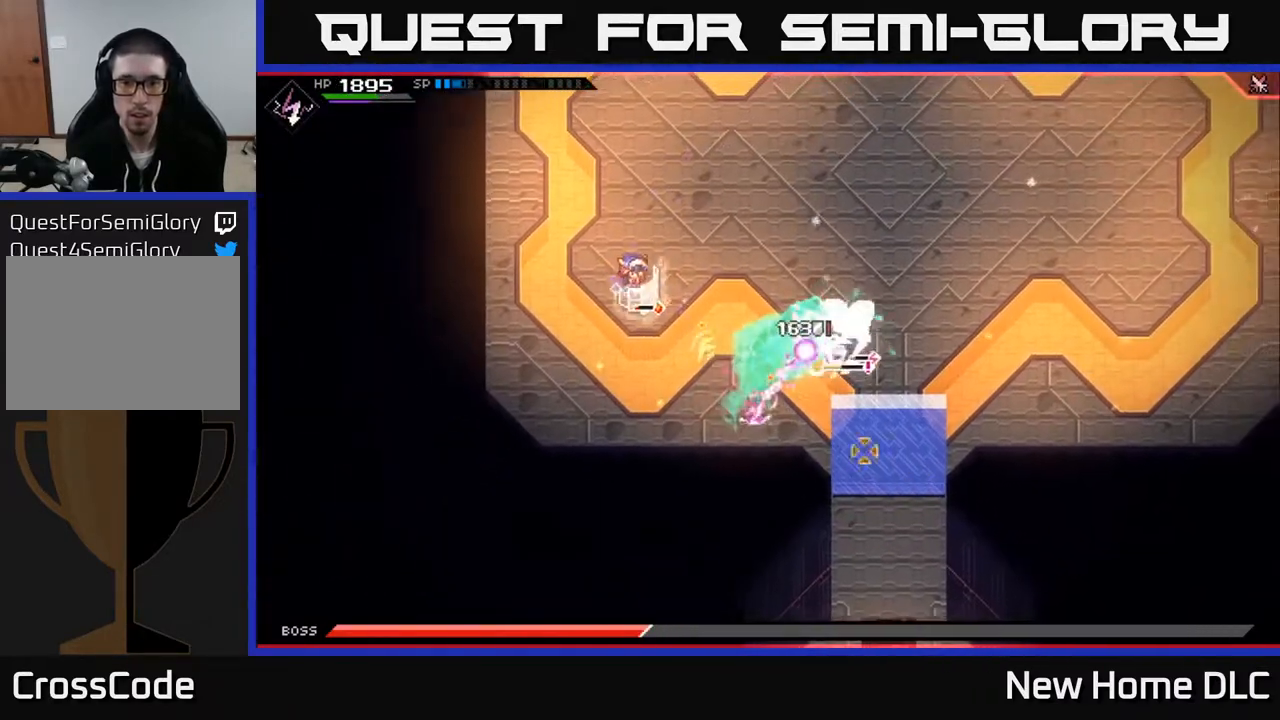
{"buttons": [], "left_stick": "center", "right_stick": "right", "events": [[17, "right_stick", "center"], [50, "L1", "up"], [100, "left_stick", "right"], [133, "right_stick", "up-right"], [217, "right_stick", "right"], [250, "R2", "down"], [383, "left_stick", "center"], [450, "R2", "up"]]}
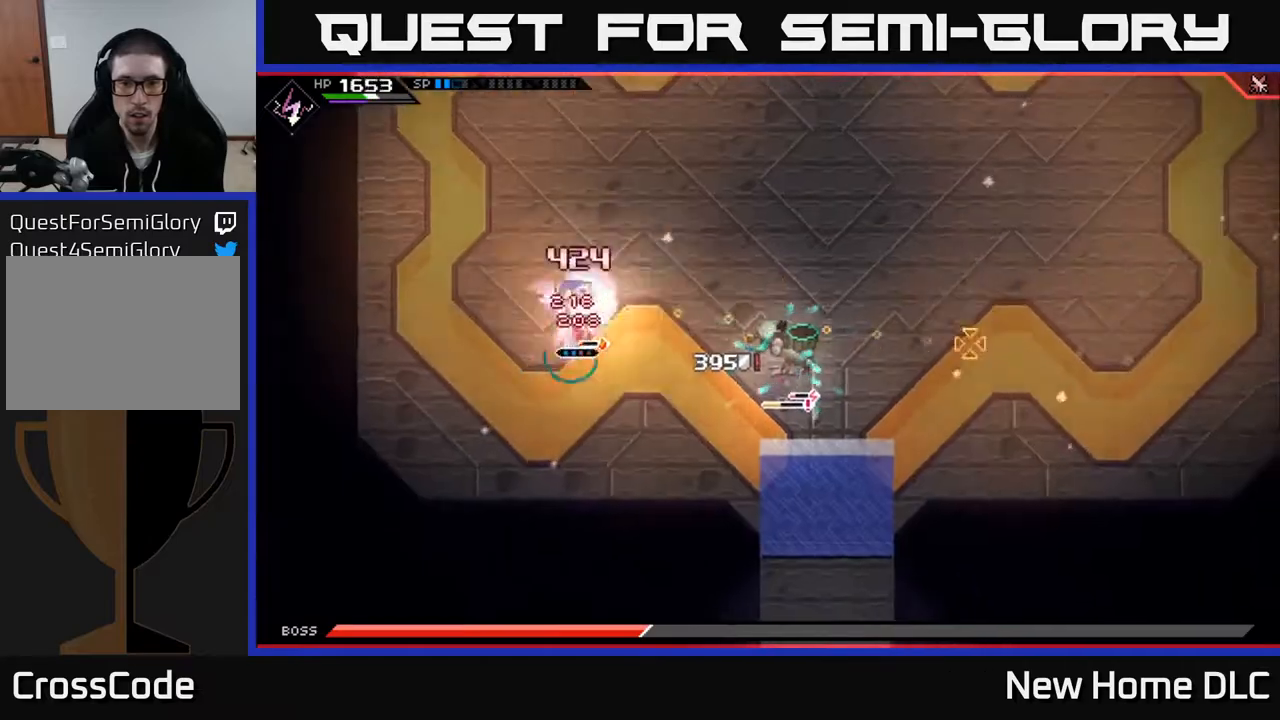
{"buttons": [], "left_stick": "right", "right_stick": "right", "events": [[367, "left_stick", "right"]]}
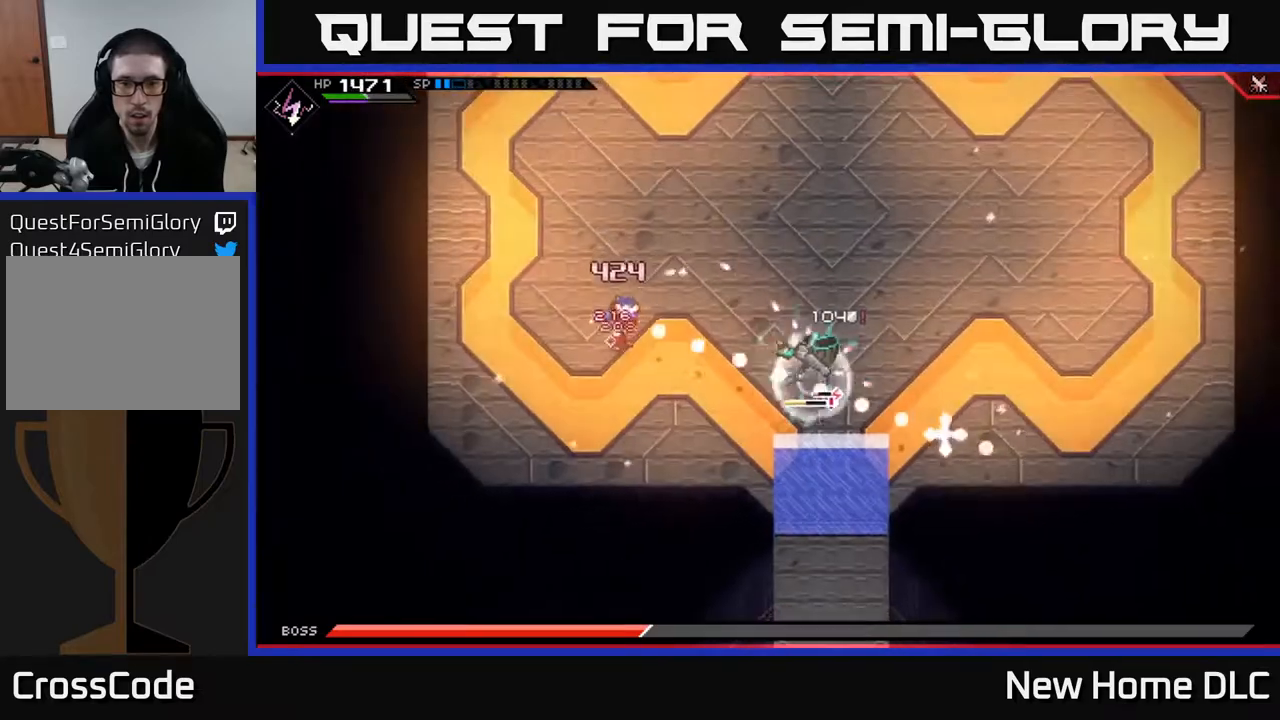
{"buttons": [], "left_stick": "left", "right_stick": "right", "events": [[133, "R1", "down"], [217, "left_stick", "left"], [267, "R1", "up"]]}
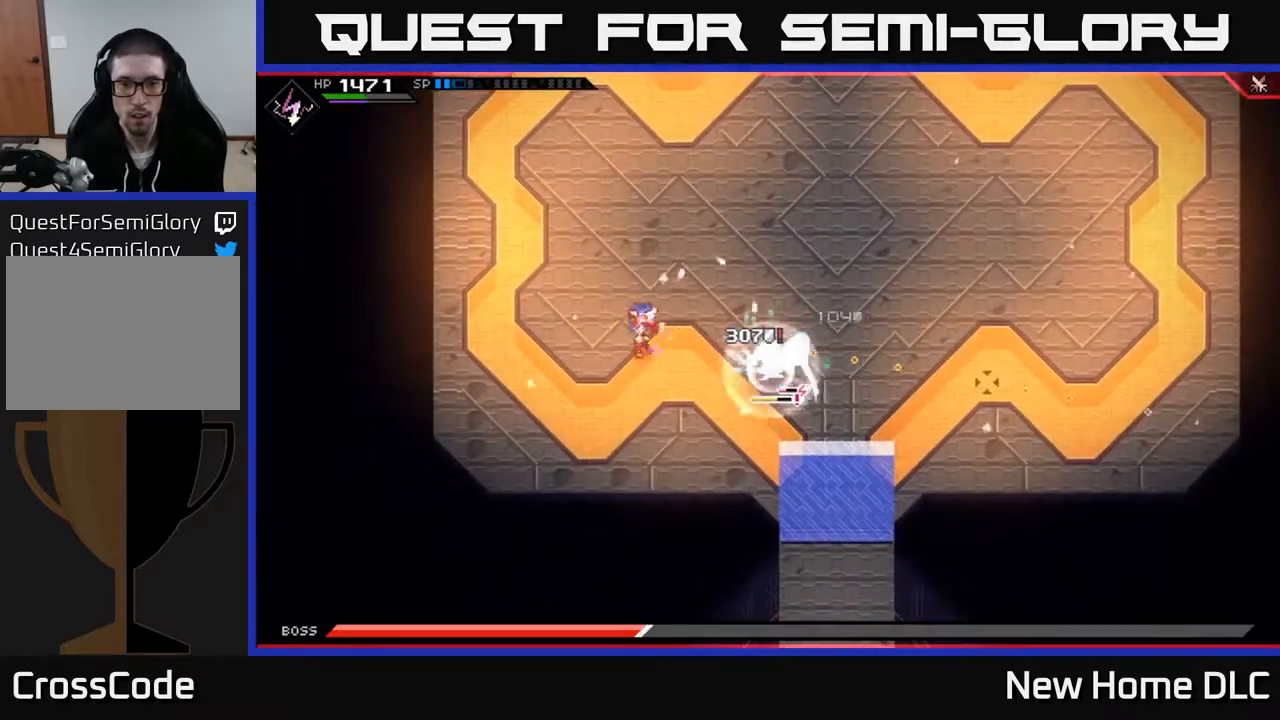
{"buttons": [], "left_stick": "left", "right_stick": "right", "events": [[167, "R1", "down"], [300, "R1", "up"]]}
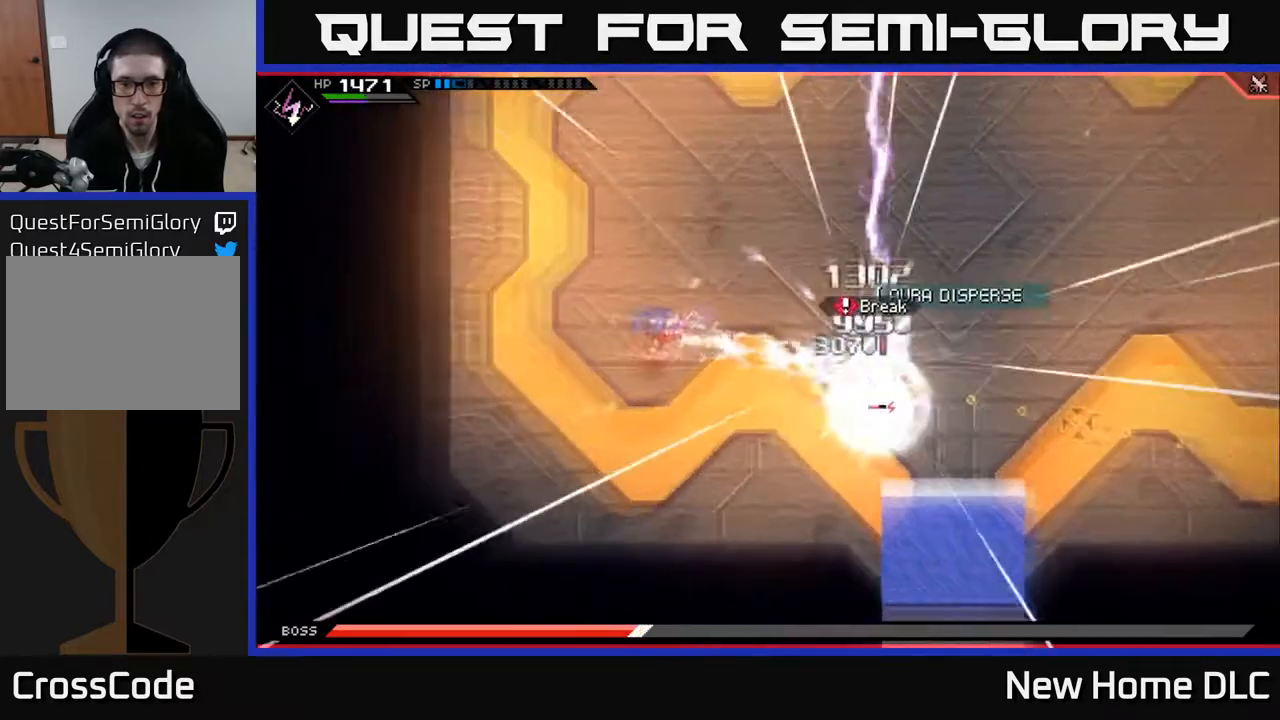
{"buttons": ["R1"], "left_stick": "left", "right_stick": "right", "events": [[417, "R1", "down"]]}
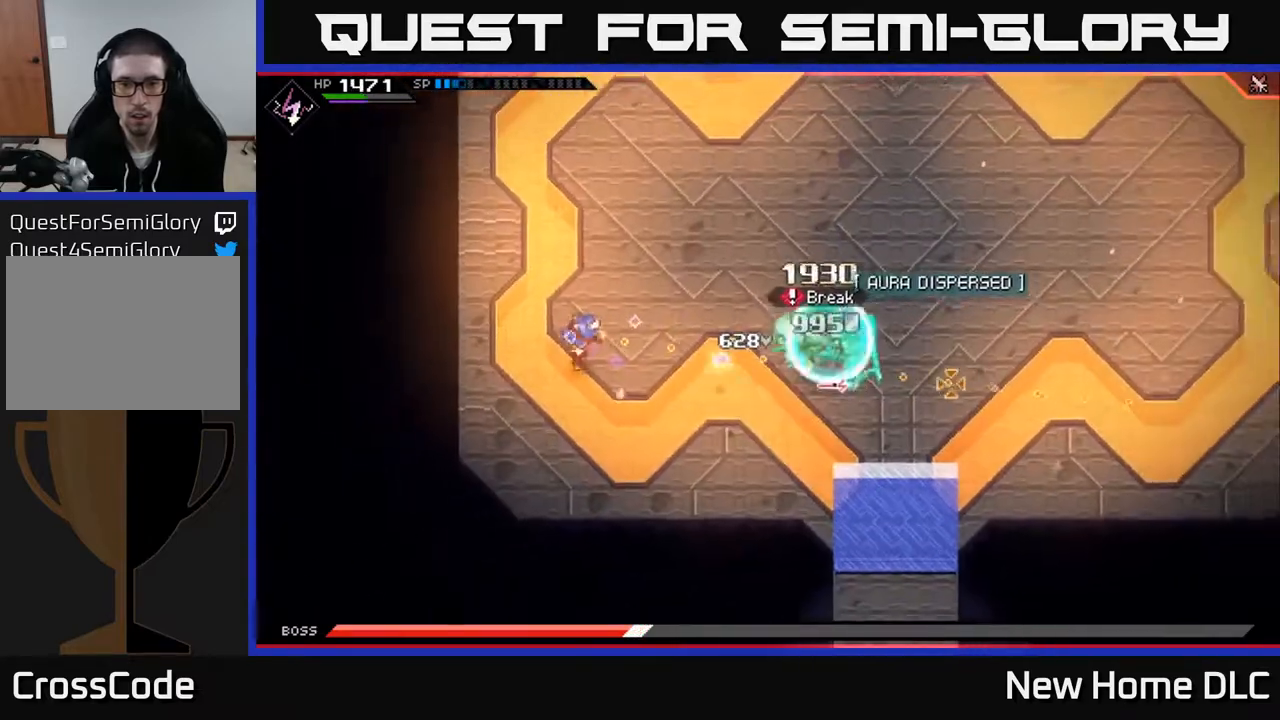
{"buttons": [], "left_stick": "center", "right_stick": "right", "events": [[50, "R1", "up"], [150, "left_stick", "up-left"], [350, "L1", "down"], [450, "L1", "up"], [467, "left_stick", "center"]]}
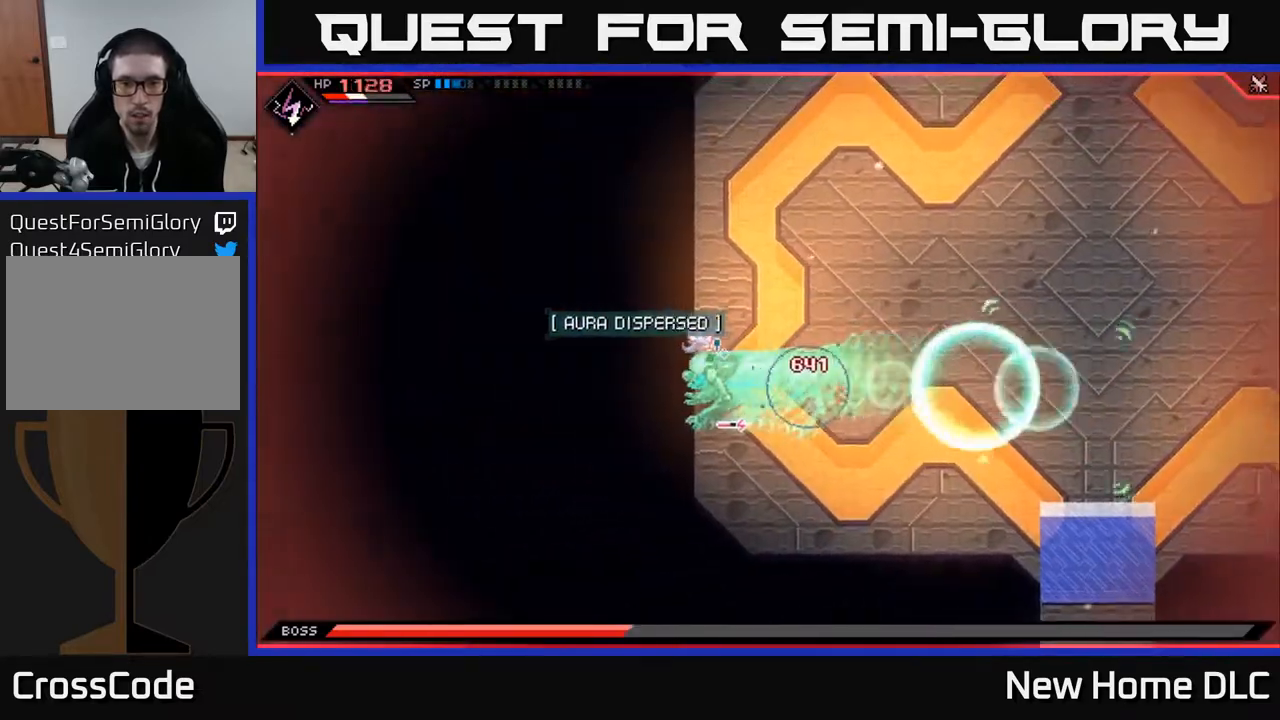
{"buttons": [], "left_stick": "down", "right_stick": "center", "events": [[17, "left_stick", "down-right"], [133, "left_stick", "center"], [133, "right_stick", "center"], [283, "left_stick", "up"], [367, "X", "down"], [483, "X", "up"], [500, "left_stick", "down"]]}
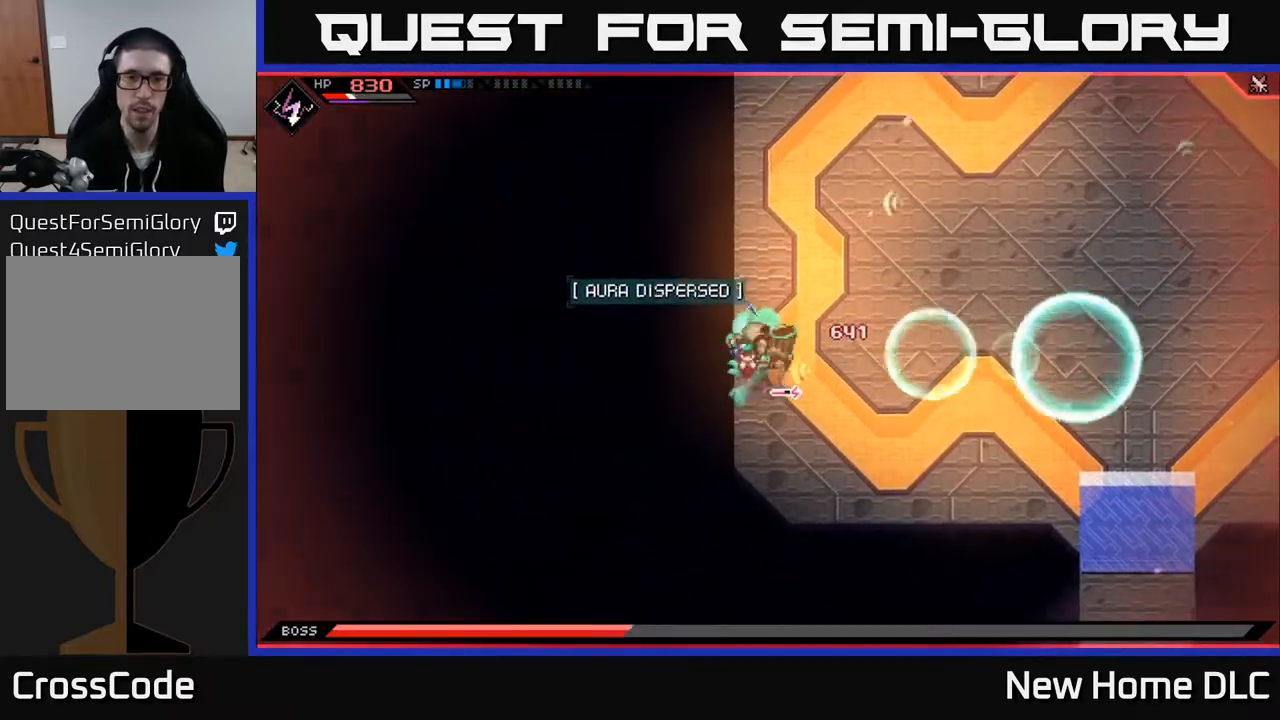
{"buttons": [], "left_stick": "up-right", "right_stick": "center", "events": [[33, "X", "down"], [133, "X", "up"], [183, "left_stick", "right"], [200, "X", "down"], [300, "X", "up"], [333, "X", "down"], [400, "left_stick", "up-right"], [450, "X", "up"]]}
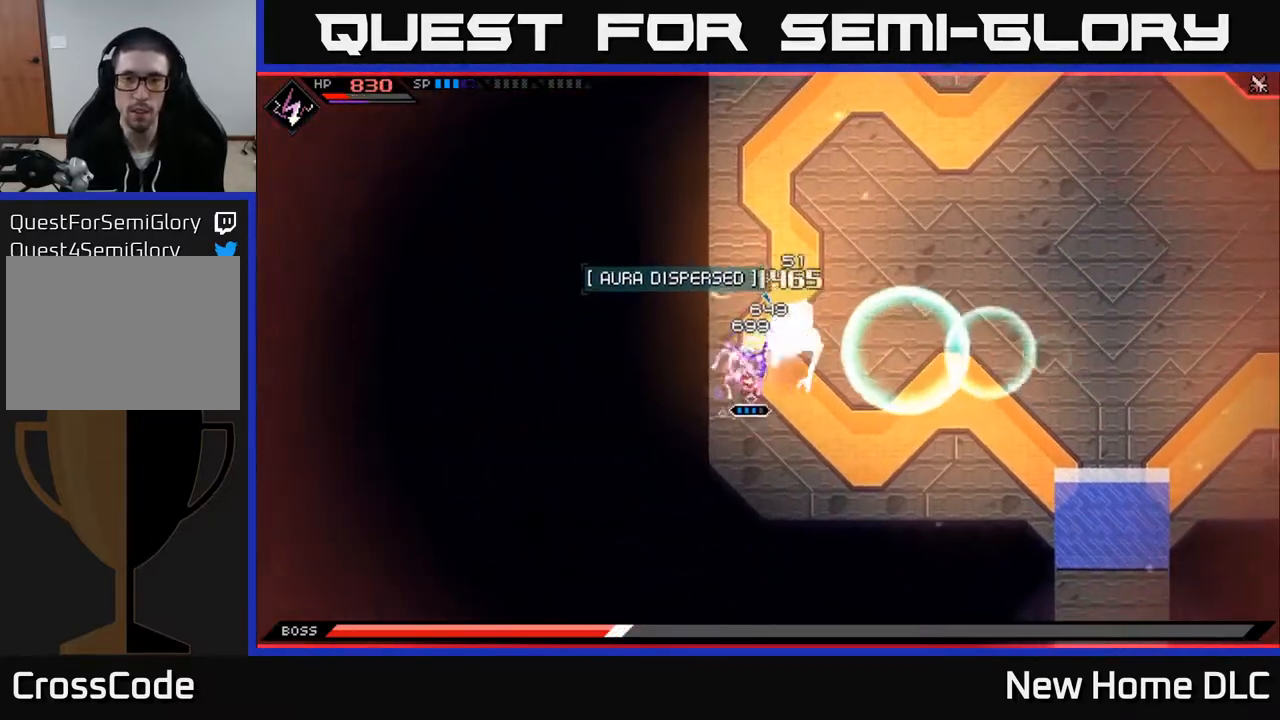
{"buttons": ["X", "R2"], "left_stick": "up-right", "right_stick": "center", "events": [[17, "X", "down"], [117, "X", "up"], [183, "X", "down"], [267, "X", "up"], [367, "X", "down"], [383, "R2", "down"]]}
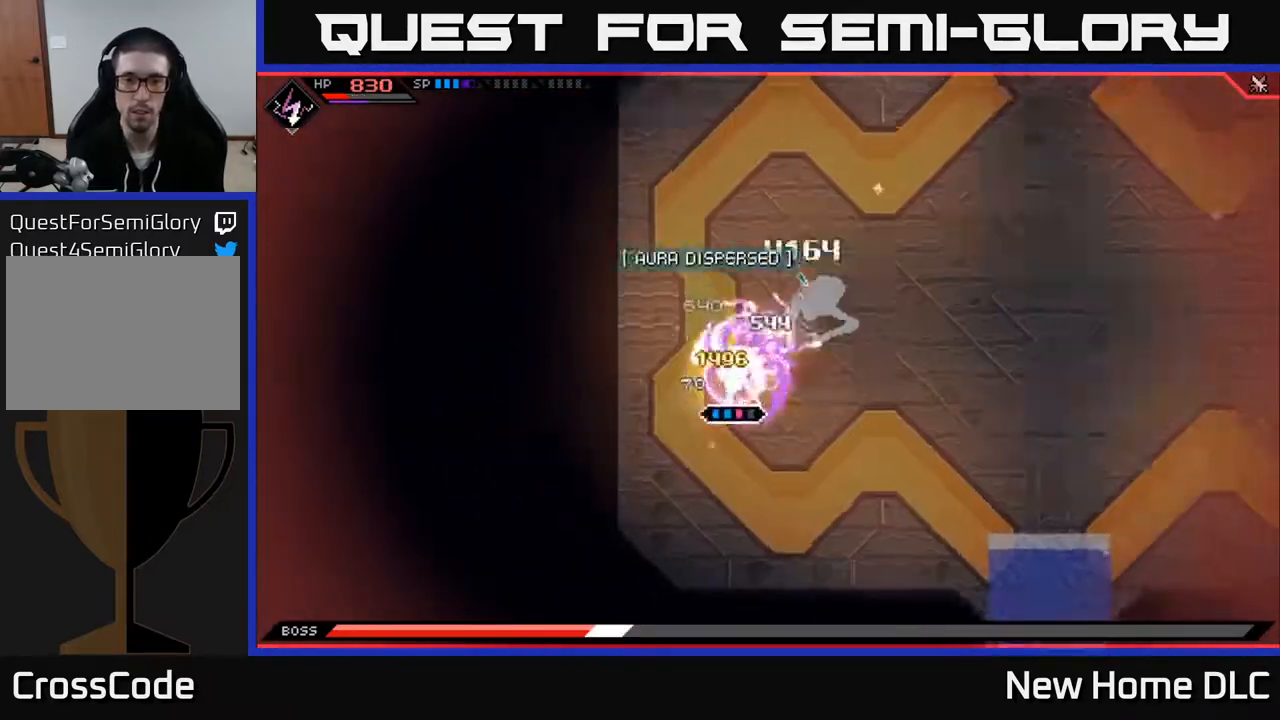
{"buttons": ["X", "R2"], "left_stick": "up-right", "right_stick": "center", "events": []}
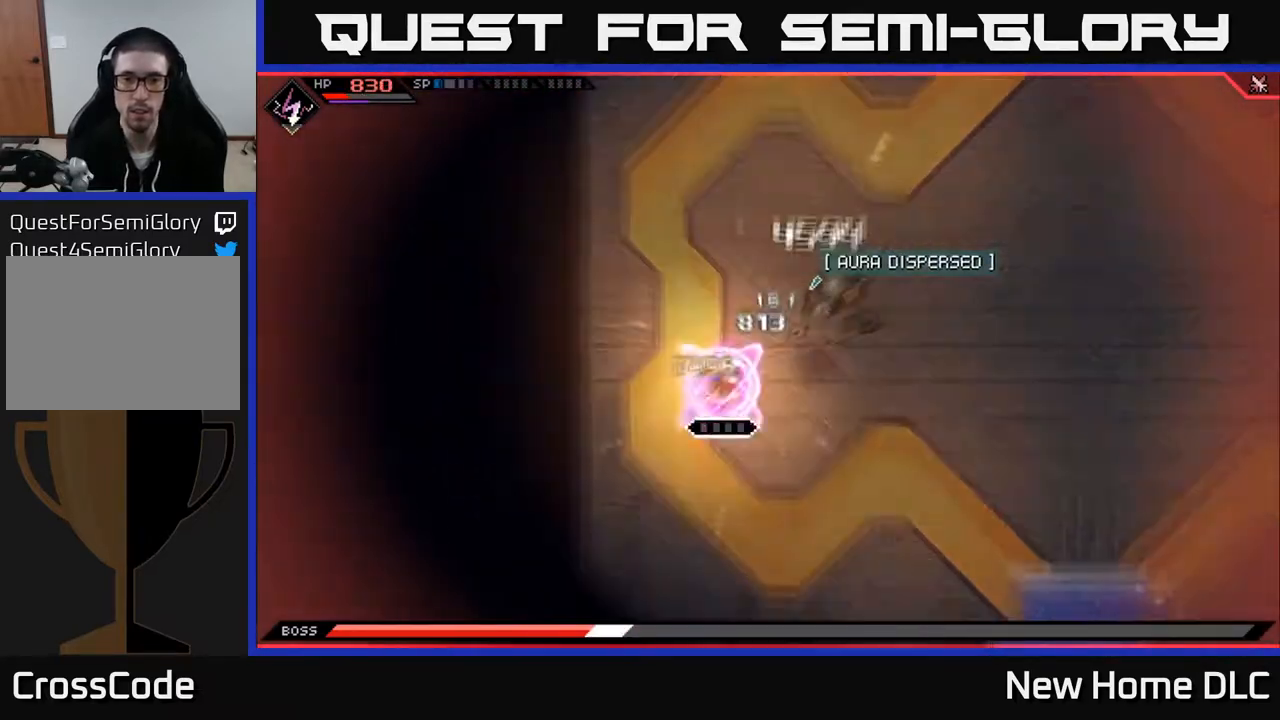
{"buttons": [], "left_stick": "center", "right_stick": "center", "events": [[17, "R2", "up"], [17, "X", "up"], [167, "left_stick", "center"]]}
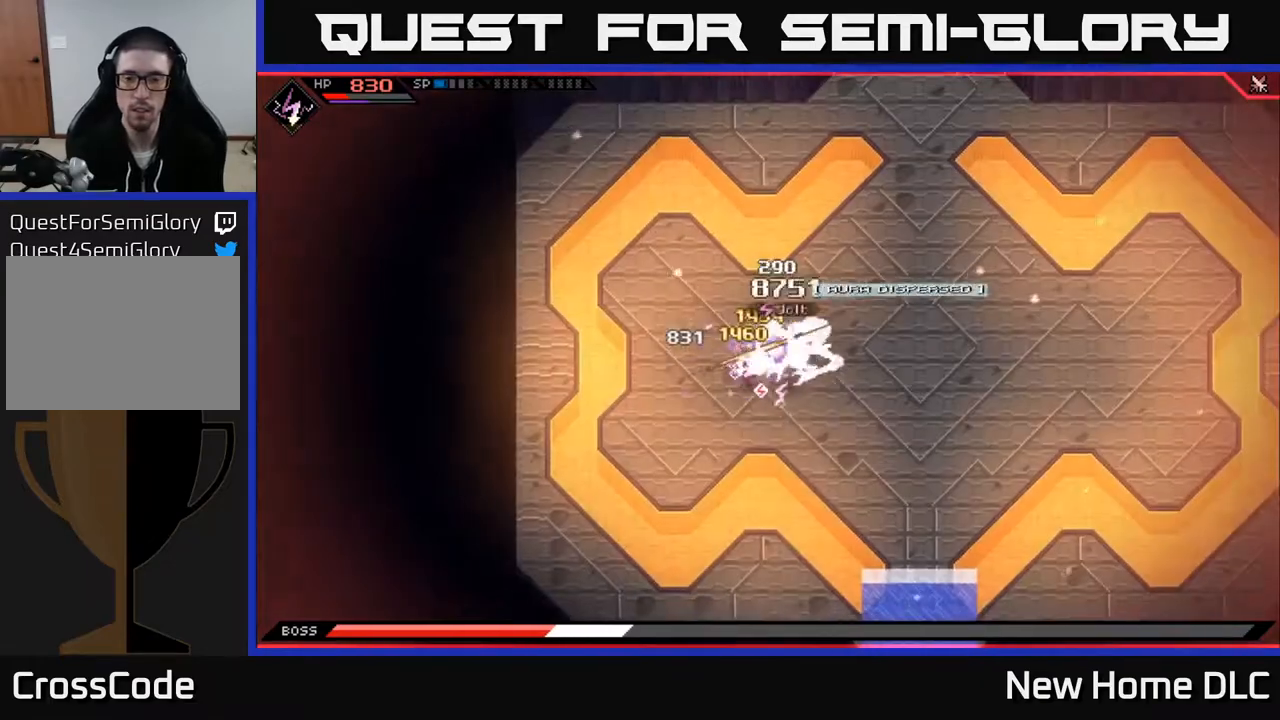
{"buttons": [], "left_stick": "center", "right_stick": "center", "events": []}
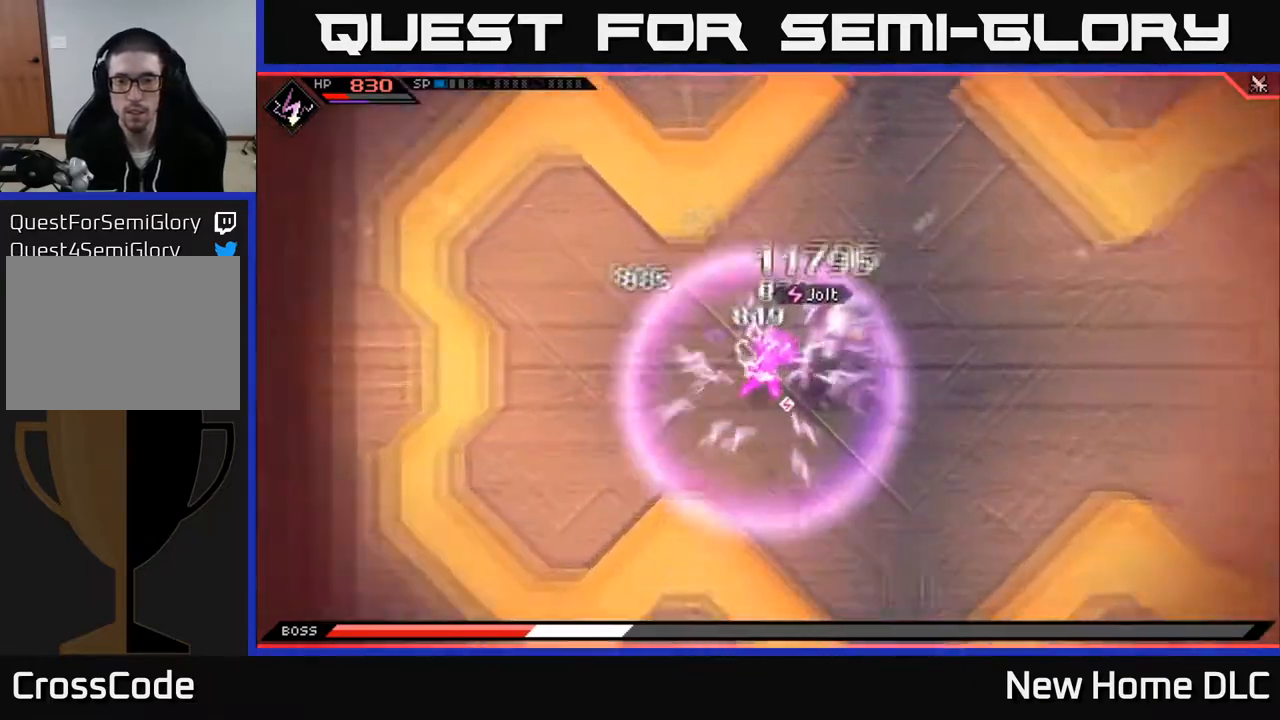
{"buttons": [], "left_stick": "center", "right_stick": "center", "events": []}
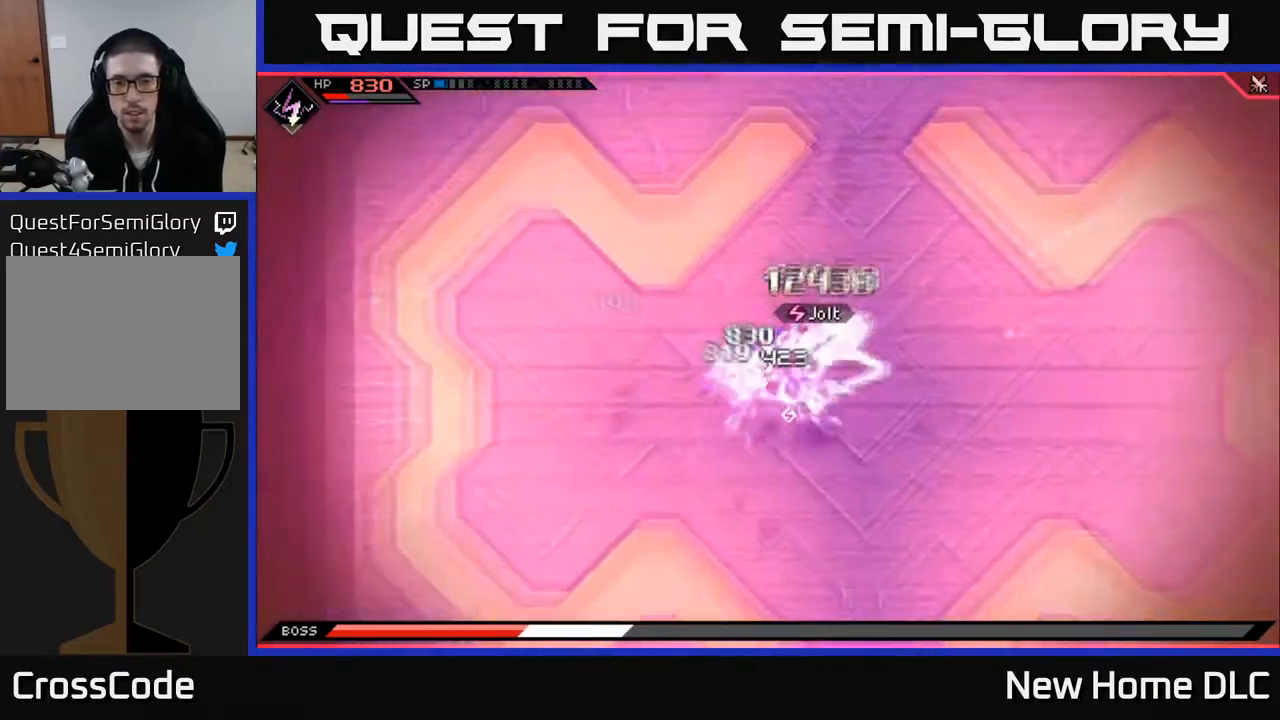
{"buttons": [], "left_stick": "center", "right_stick": "center", "events": []}
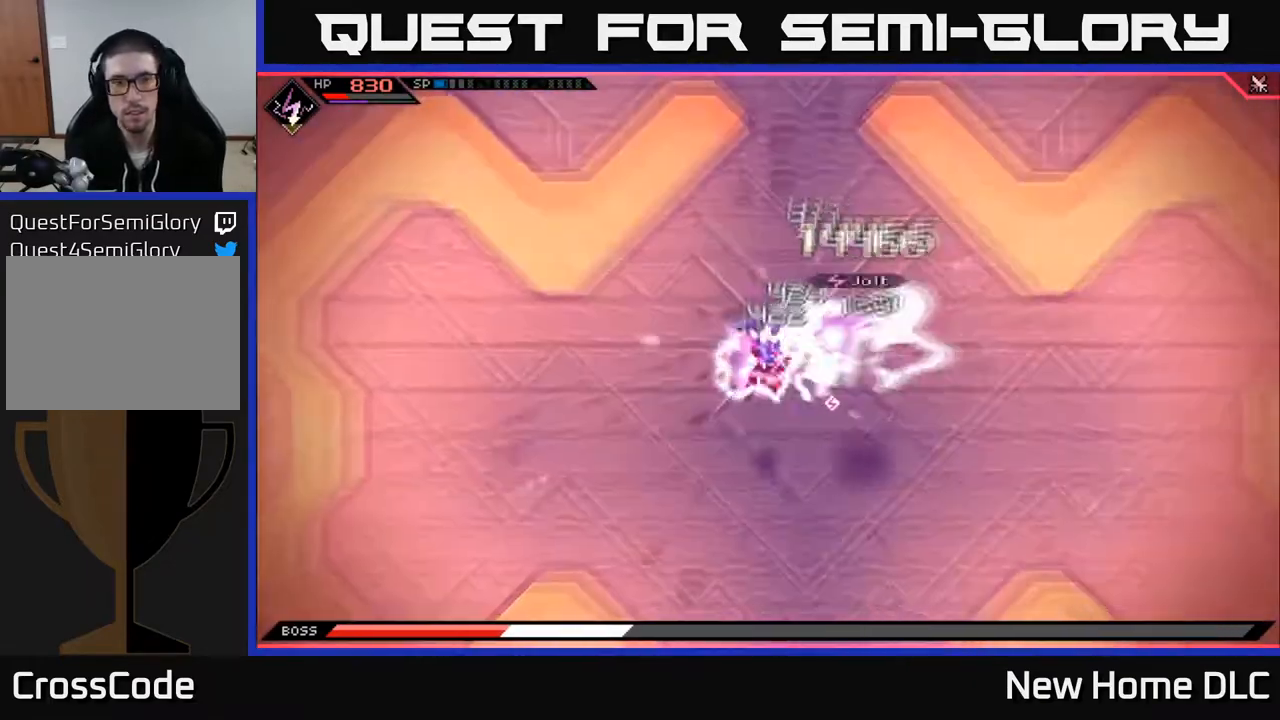
{"buttons": [], "left_stick": "center", "right_stick": "center", "events": []}
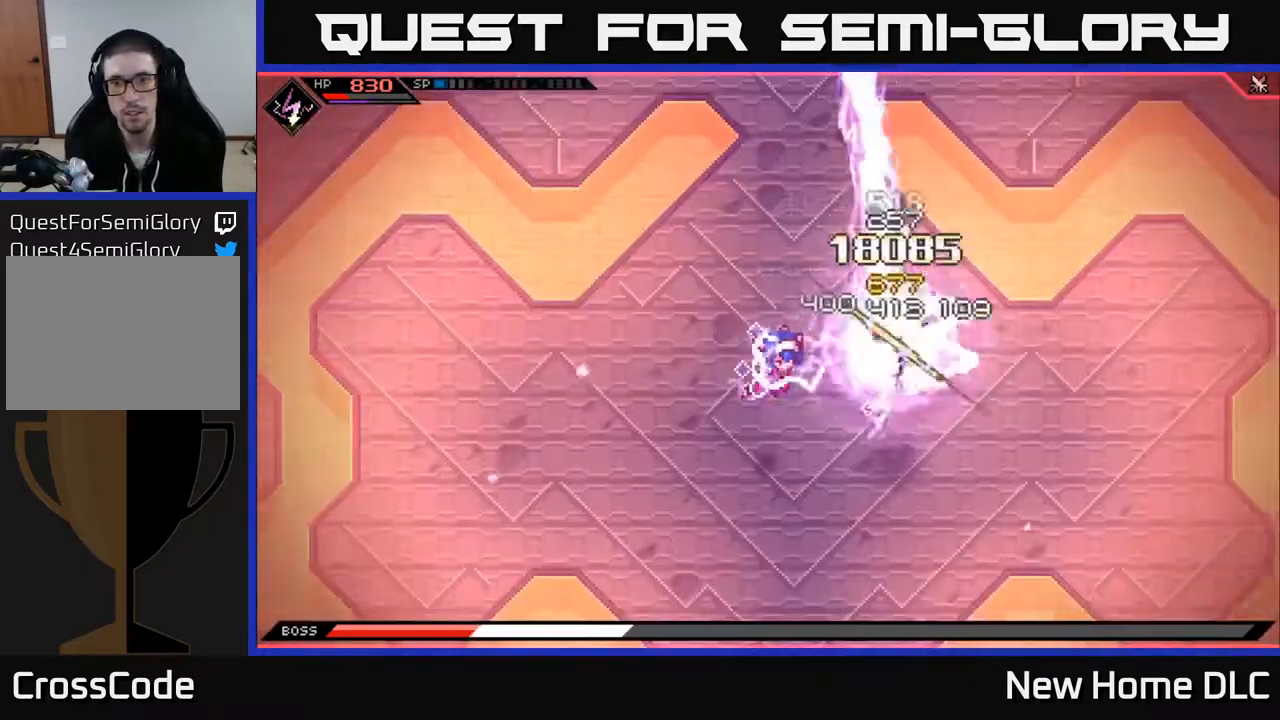
{"buttons": ["DPAD_LEFT"], "left_stick": "center", "right_stick": "center", "events": [[500, "DPAD_LEFT", "down"]]}
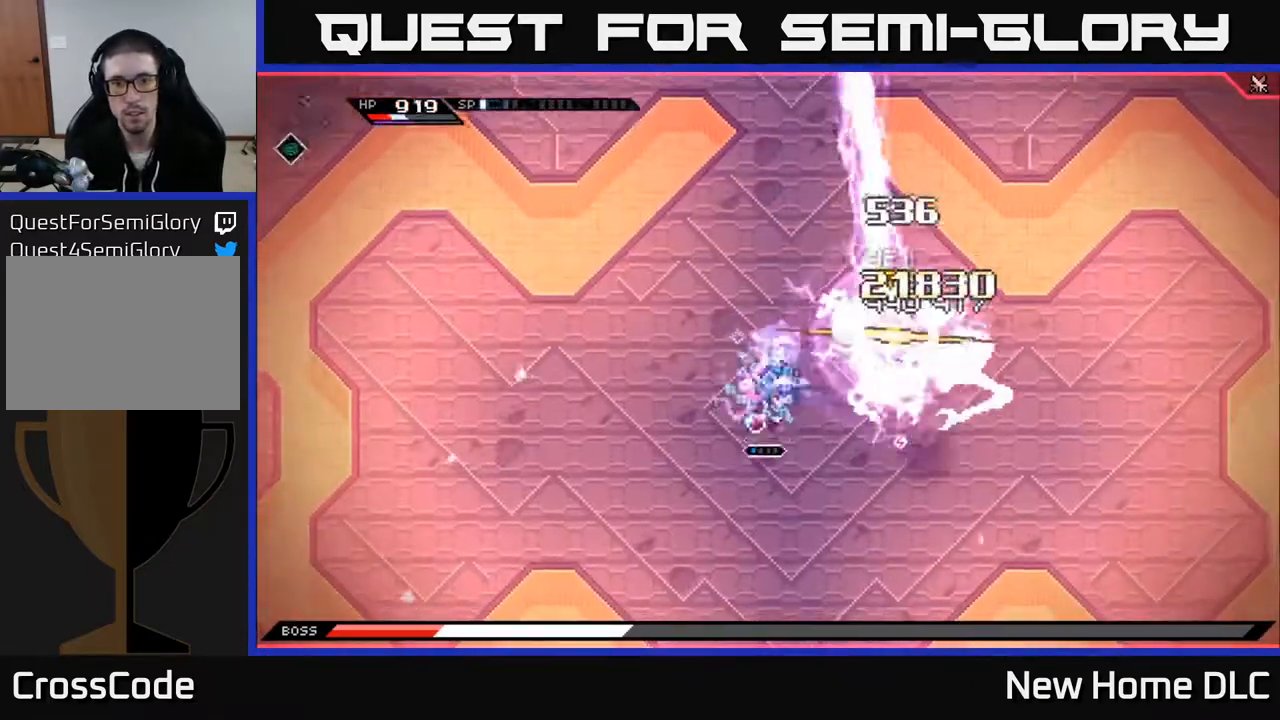
{"buttons": [], "left_stick": "left", "right_stick": "right", "events": [[67, "DPAD_LEFT", "up"], [250, "left_stick", "left"], [367, "right_stick", "right"]]}
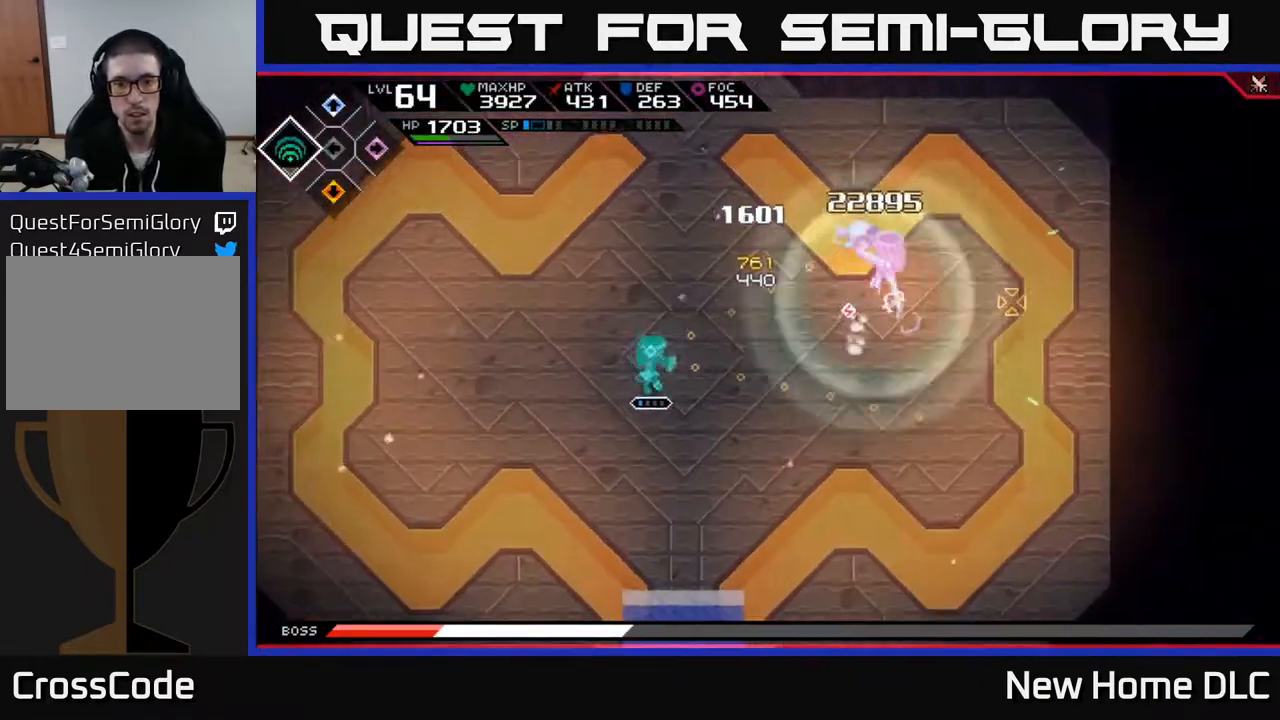
{"buttons": [], "left_stick": "down-left", "right_stick": "right", "events": [[100, "left_stick", "down-left"], [167, "R2", "down"], [300, "R2", "up"]]}
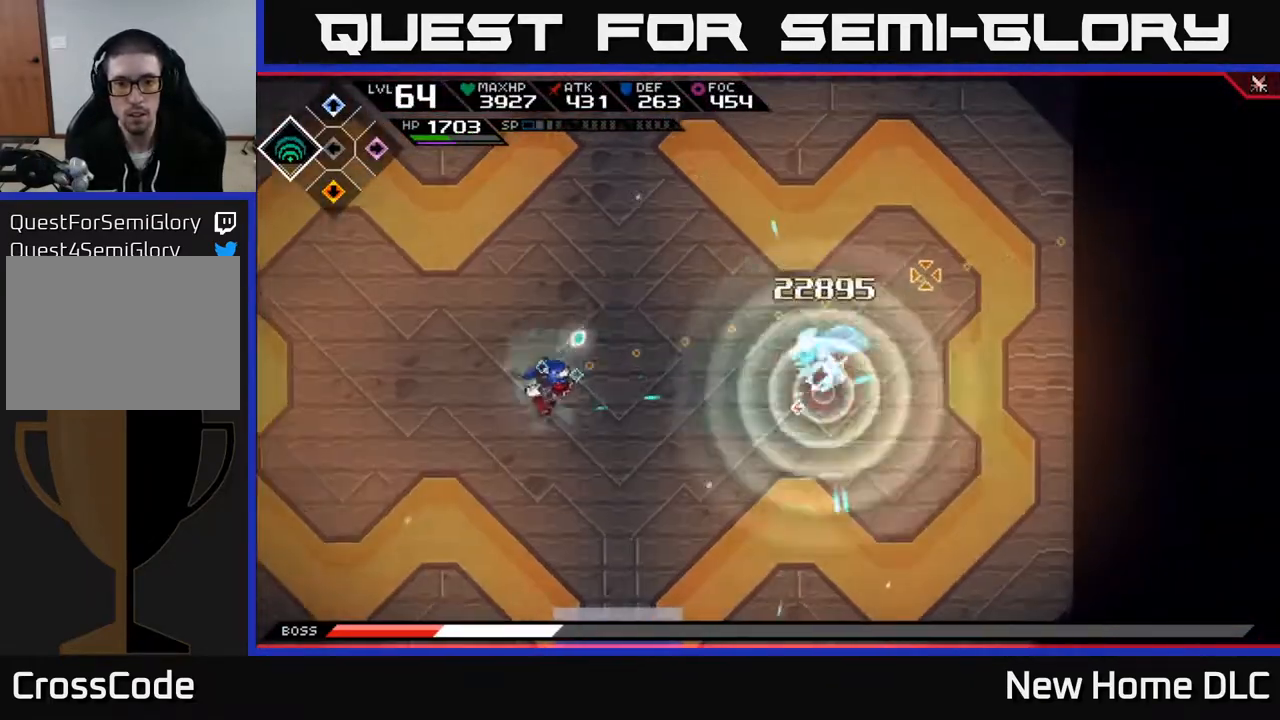
{"buttons": [], "left_stick": "left", "right_stick": "right", "events": [[450, "left_stick", "left"]]}
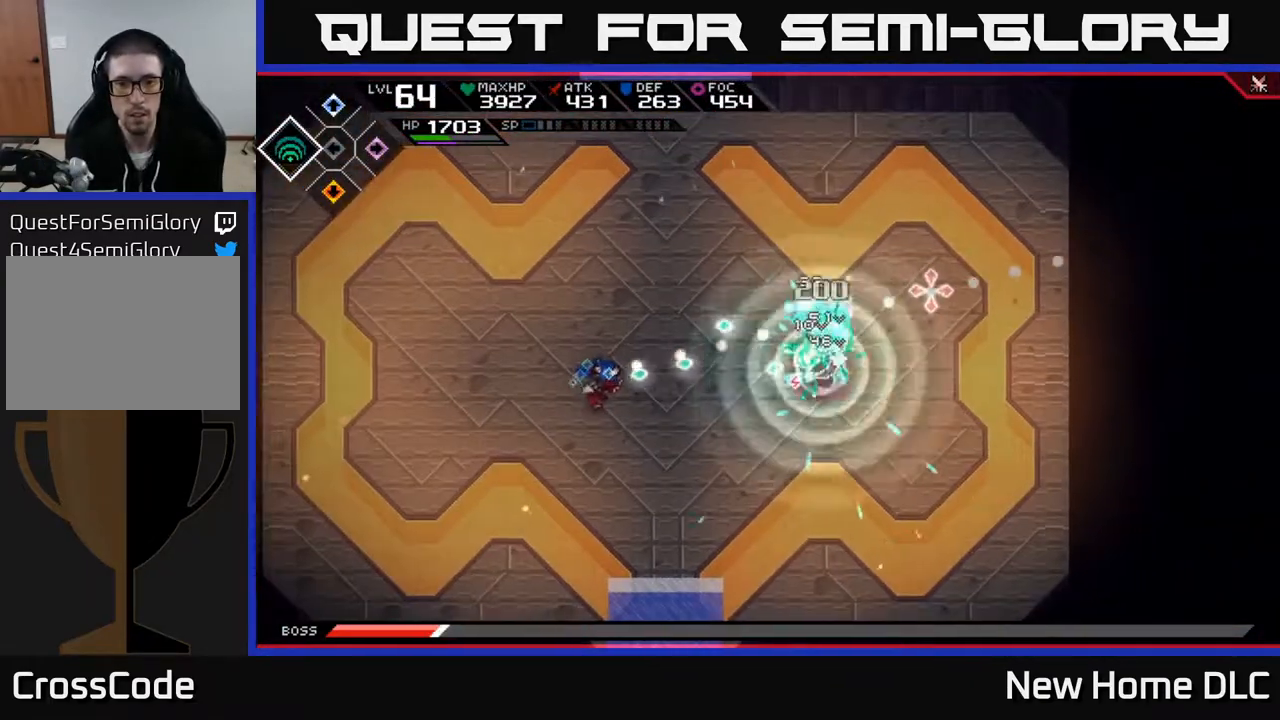
{"buttons": [], "left_stick": "left", "right_stick": "right", "events": []}
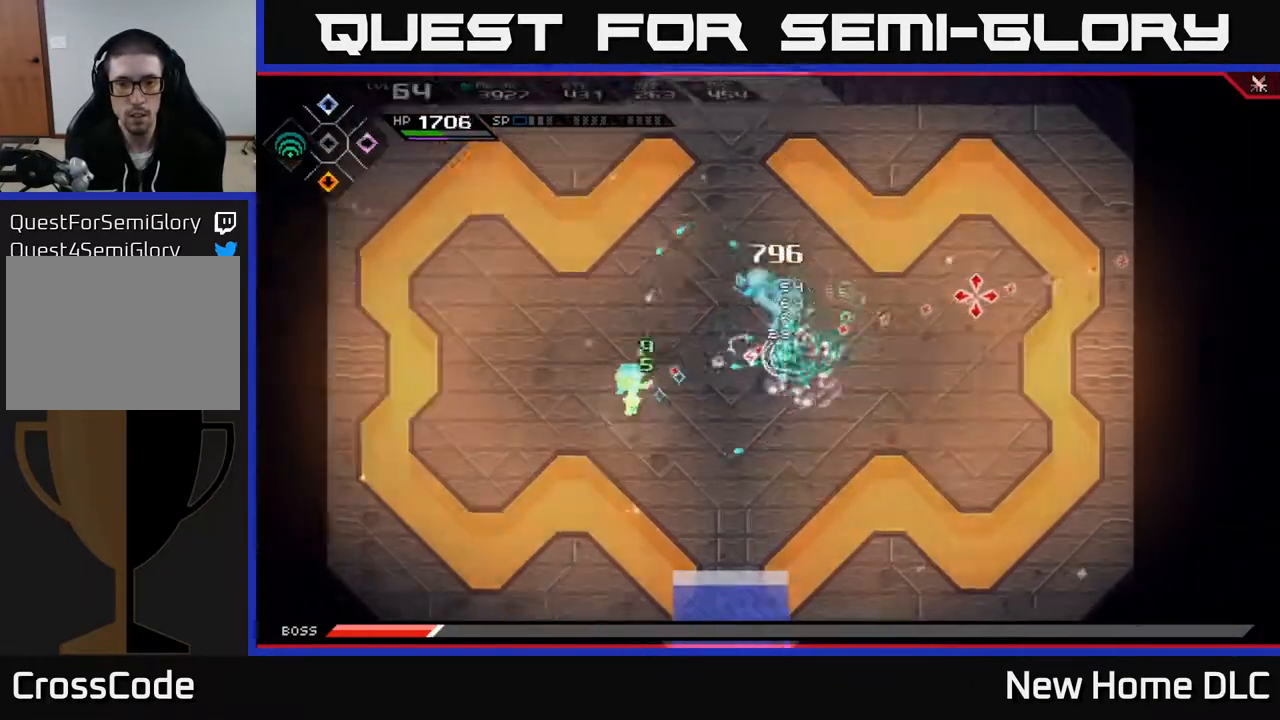
{"buttons": ["L1"], "left_stick": "up", "right_stick": "center", "events": [[217, "right_stick", "center"], [233, "left_stick", "up-left"], [300, "L1", "down"], [433, "left_stick", "up"]]}
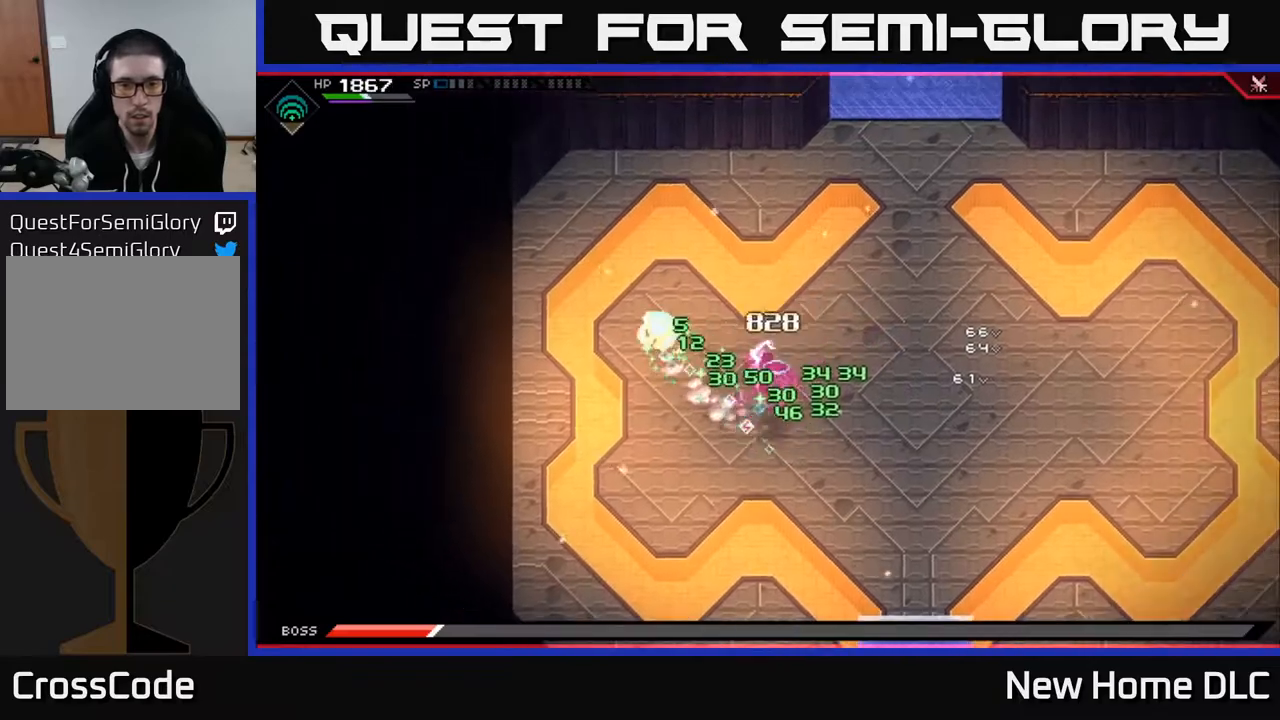
{"buttons": [], "left_stick": "right", "right_stick": "center", "events": [[67, "L1", "up"], [500, "left_stick", "right"]]}